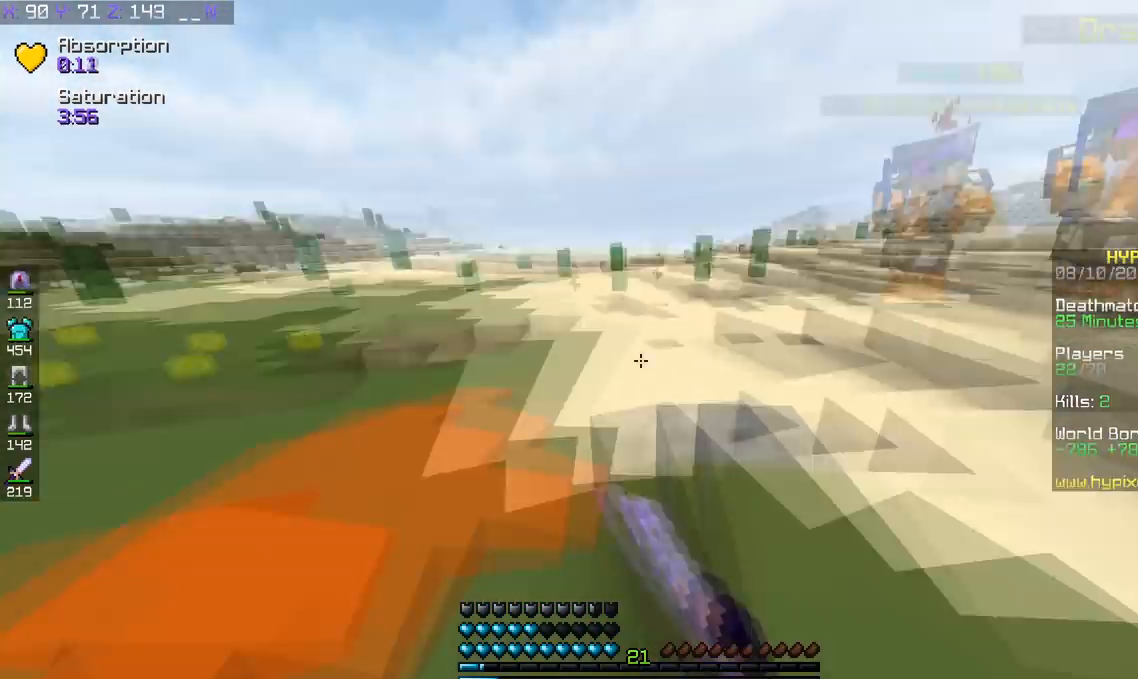
Gameplay with keyboard; each line is a JSON object with the keys held at the frame after it. "events" lists presses ("down") and releases ("up") of "a", "d", "s", "space" and "w" between this image and that frame as [ms after this image, input, new state], when the widget could be followed in between. No other keys are recorded. Mouse input is not recorded.
{"keys": ["space", "w"], "events": [[50, "a", "down"], [233, "space", "down"], [383, "a", "up"]]}
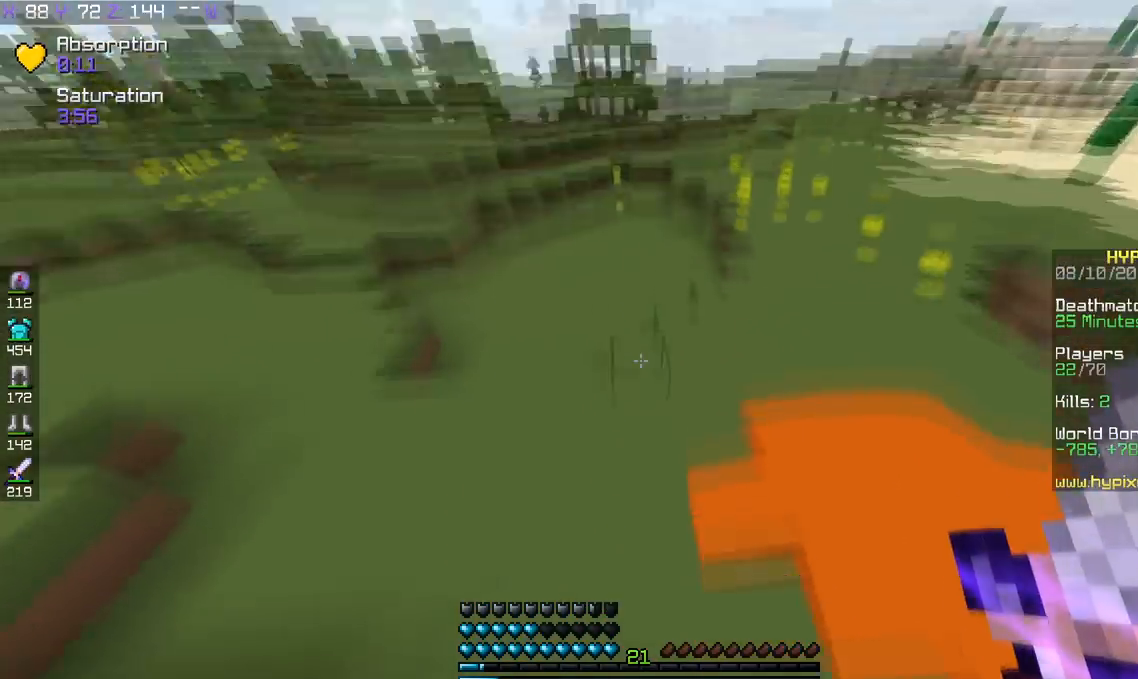
{"keys": ["a", "space", "w"], "events": [[334, "a", "down"]]}
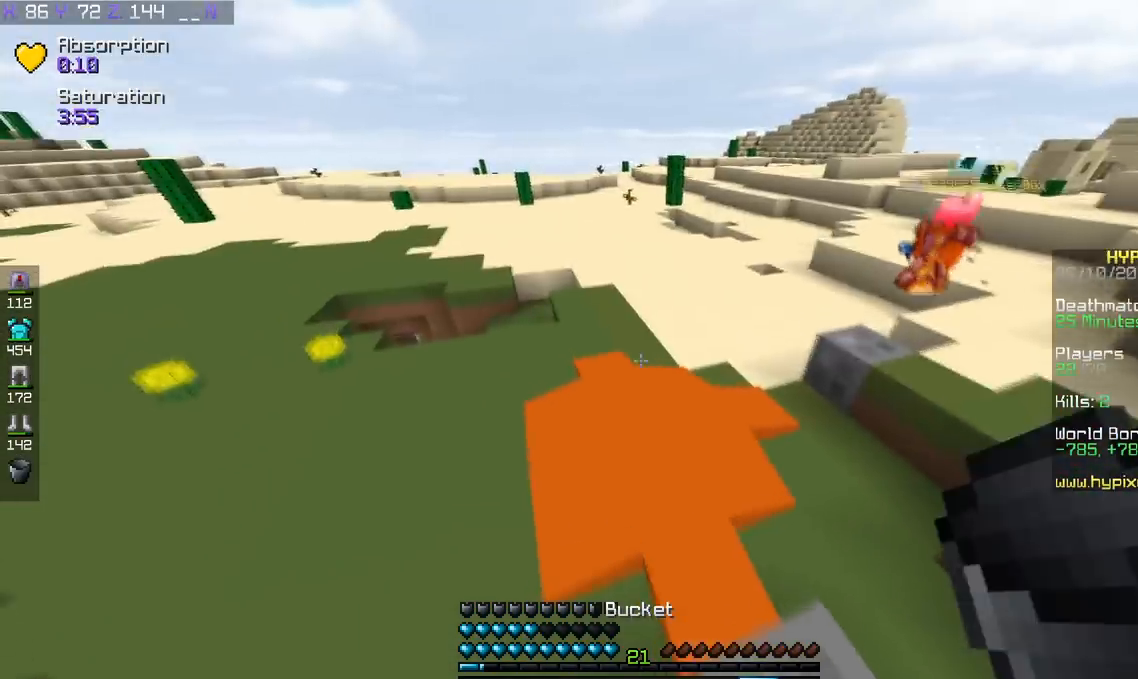
{"keys": ["a", "w"], "events": [[450, "space", "up"]]}
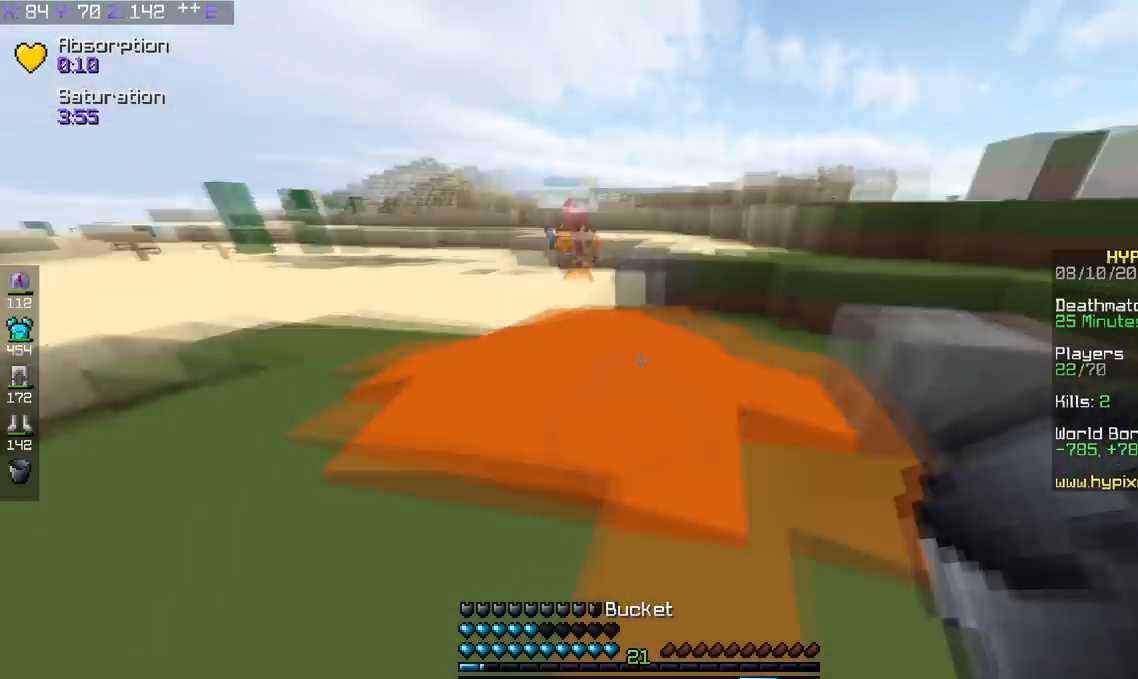
{"keys": ["space", "w"], "events": [[200, "space", "down"], [284, "a", "up"]]}
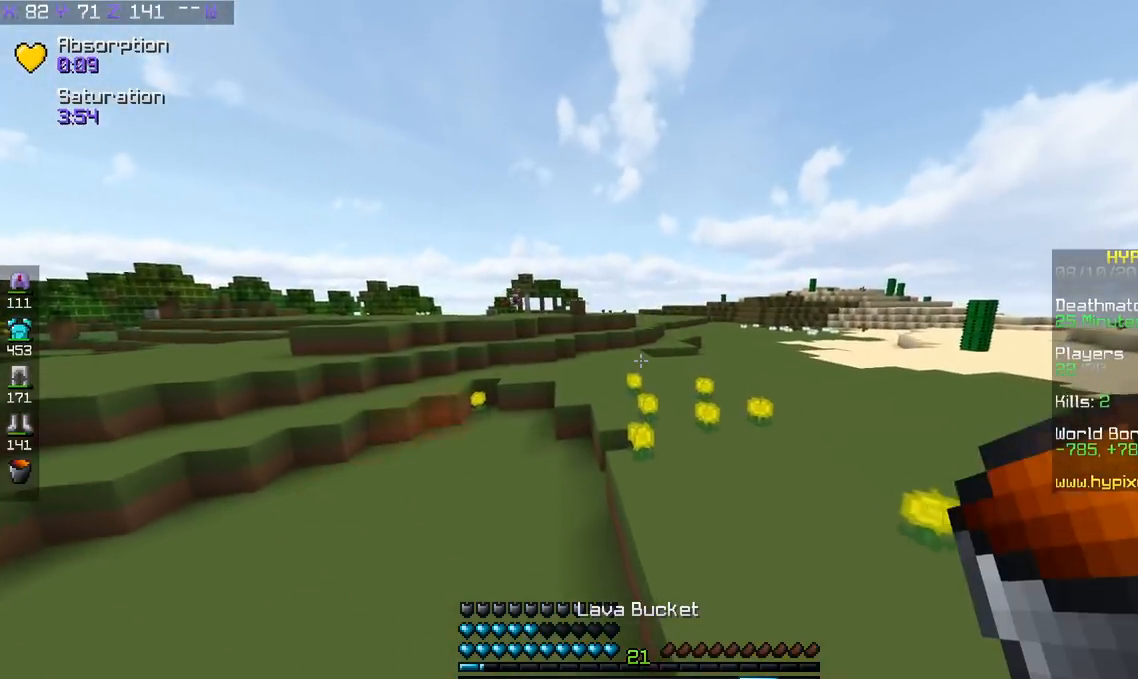
{"keys": ["w"], "events": [[100, "space", "up"]]}
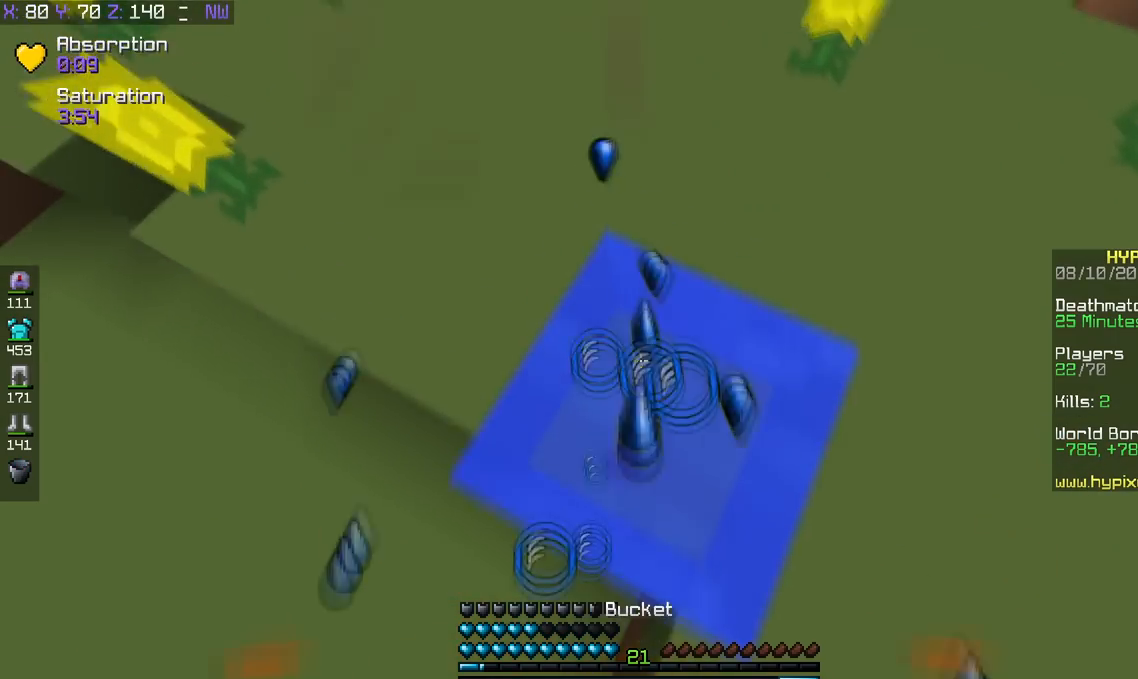
{"keys": ["space", "w"], "events": [[234, "space", "down"]]}
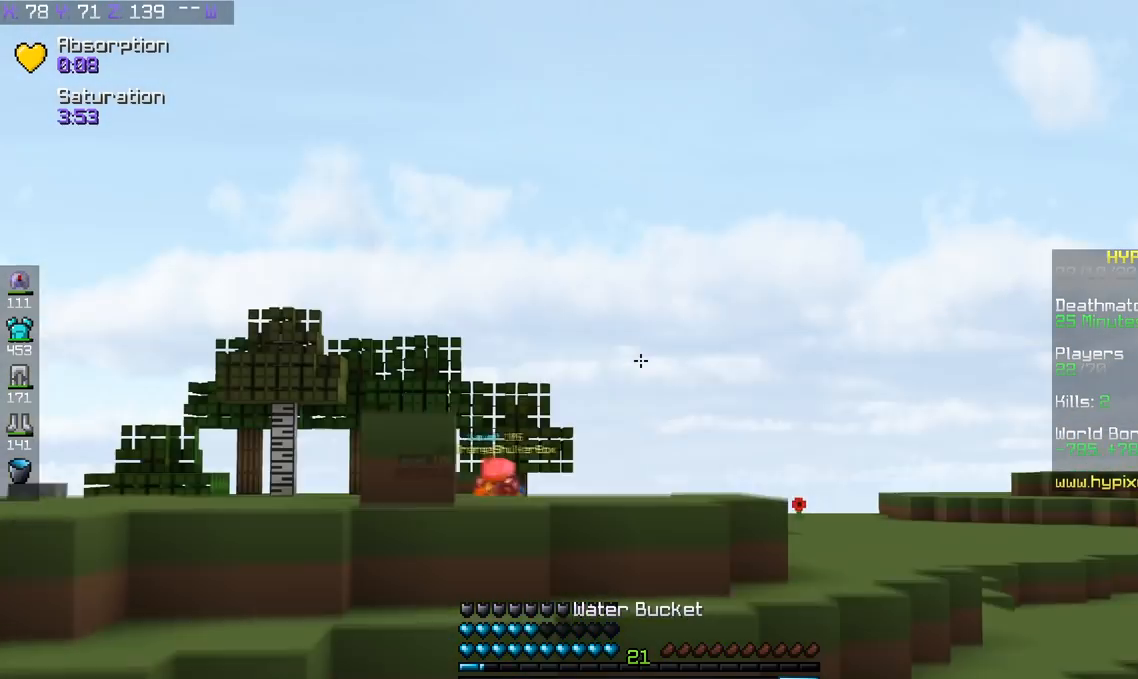
{"keys": ["space", "w"], "events": []}
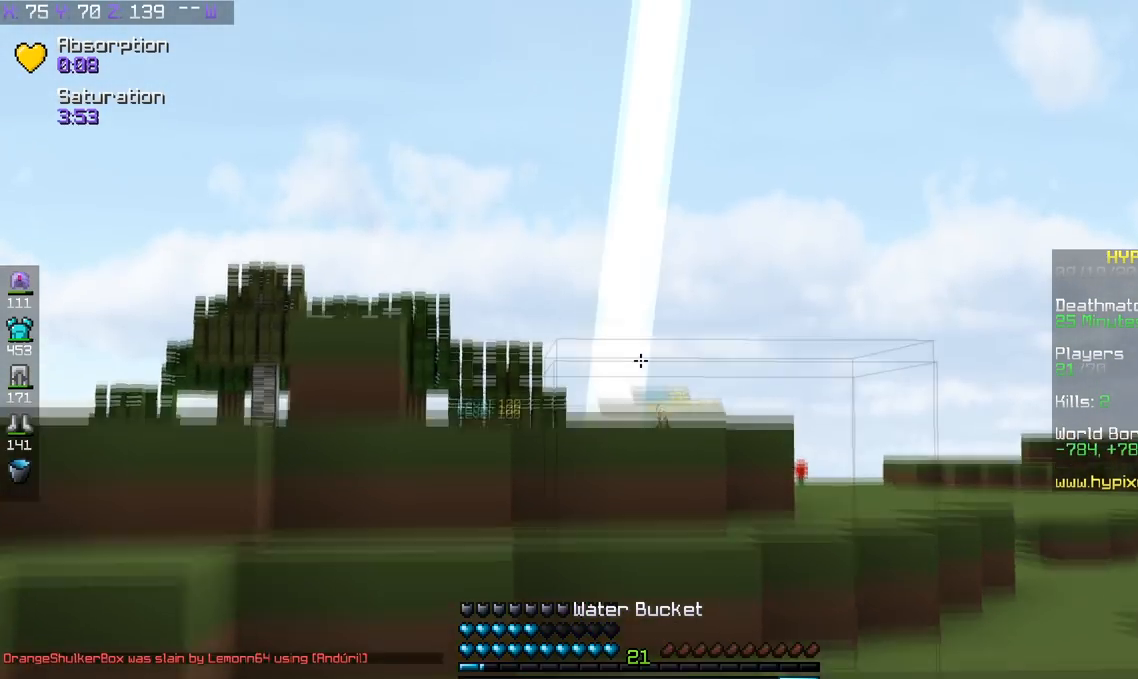
{"keys": ["space", "w"], "events": []}
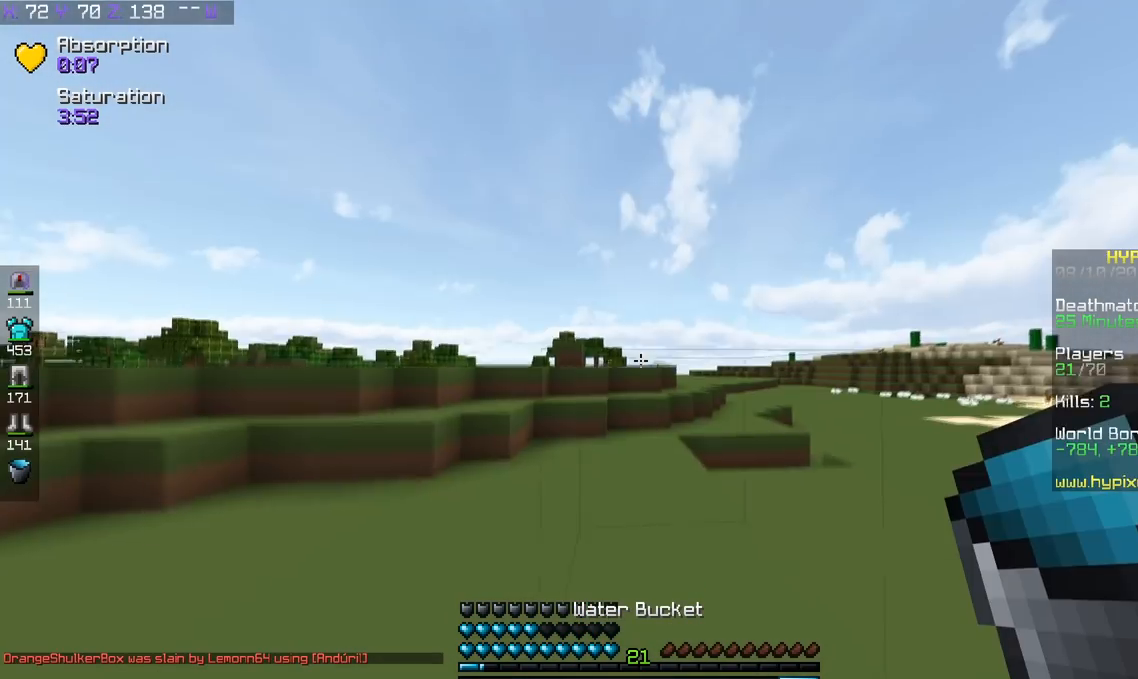
{"keys": ["w"], "events": [[233, "space", "up"]]}
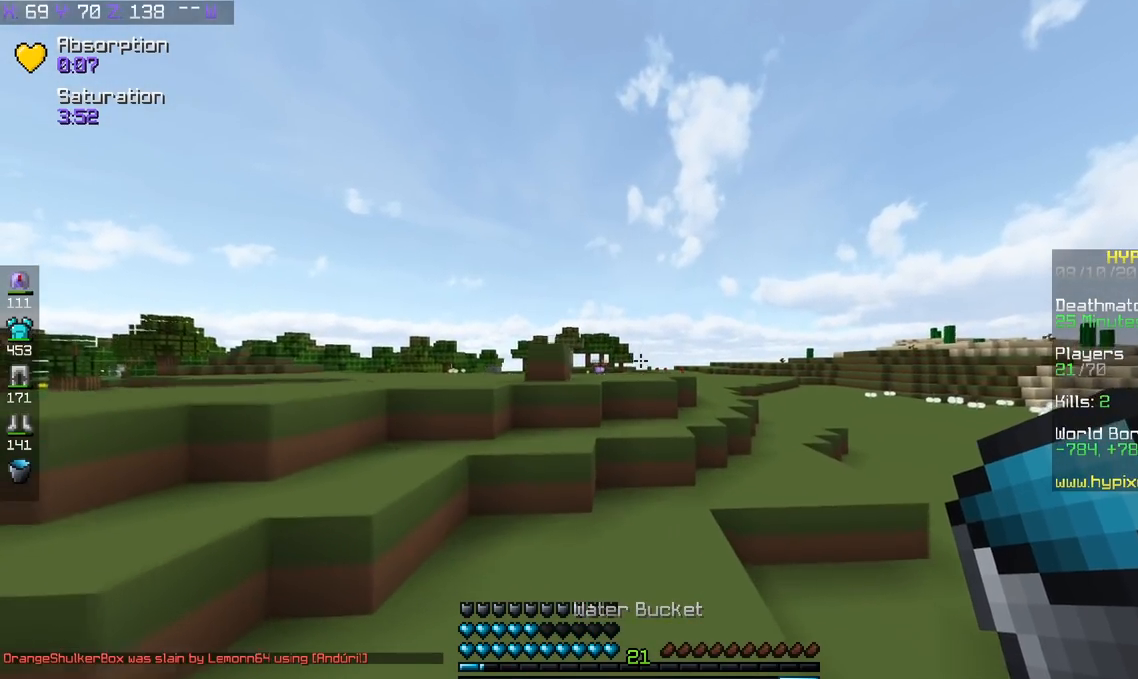
{"keys": ["w"], "events": []}
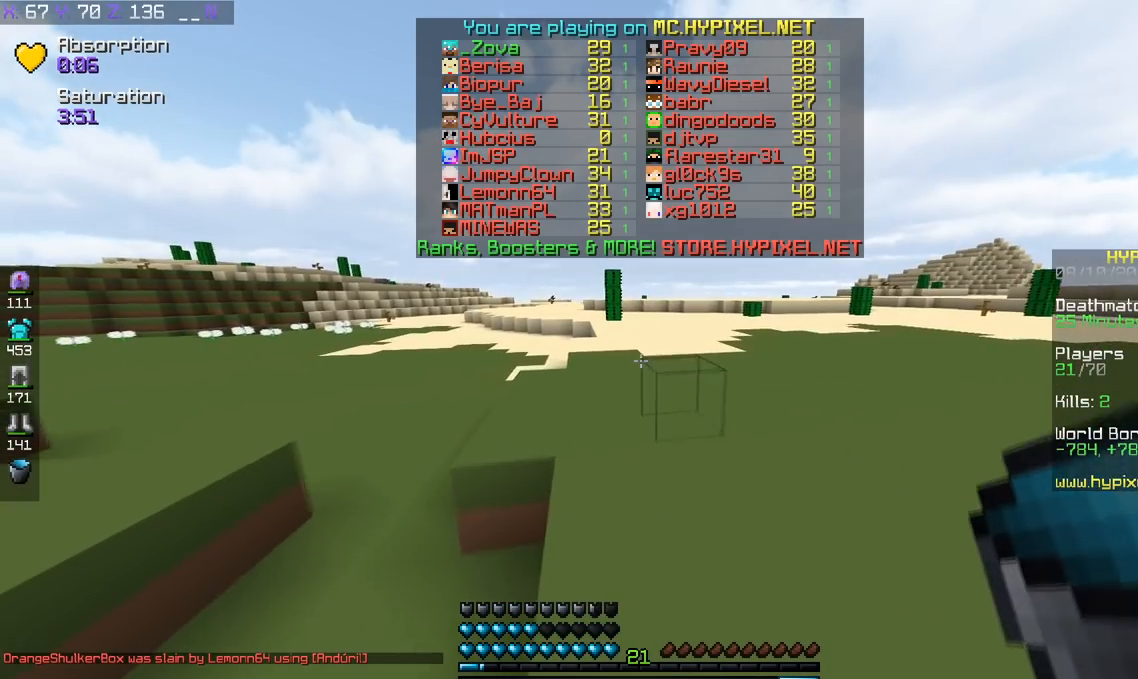
{"keys": ["space", "w"], "events": [[133, "space", "down"], [367, "space", "up"], [383, "space", "down"]]}
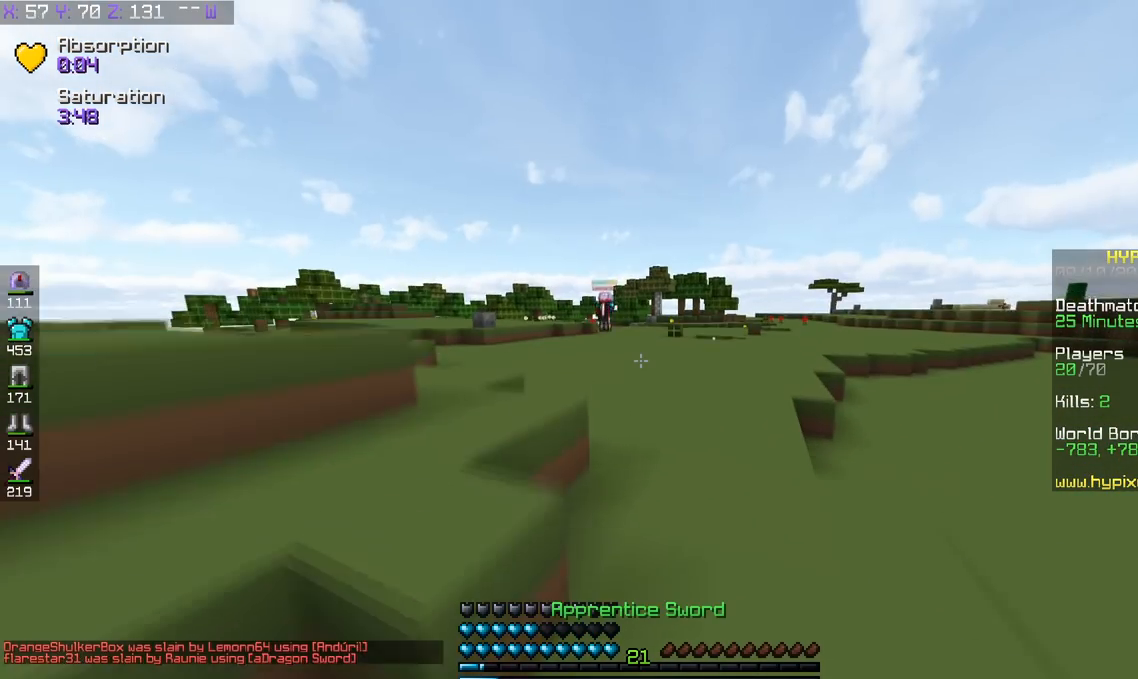
{"keys": ["space", "w"], "events": [[117, "space", "up"], [184, "d", "down"], [284, "space", "down"], [367, "d", "up"]]}
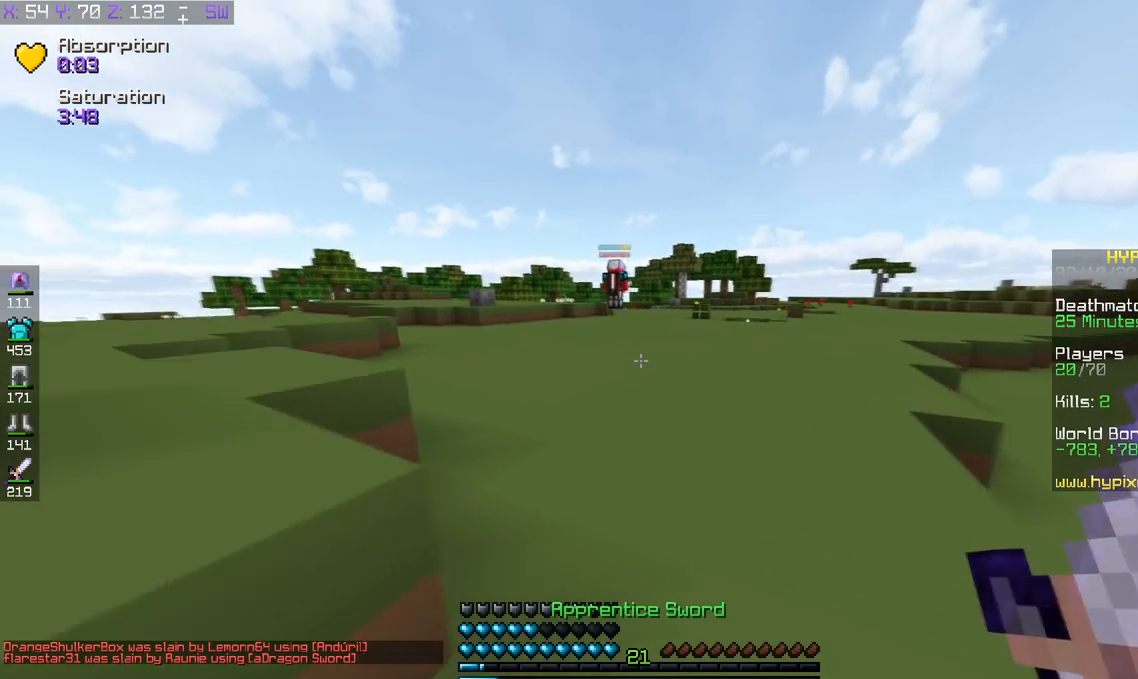
{"keys": ["space", "w"], "events": [[317, "space", "up"], [383, "space", "down"]]}
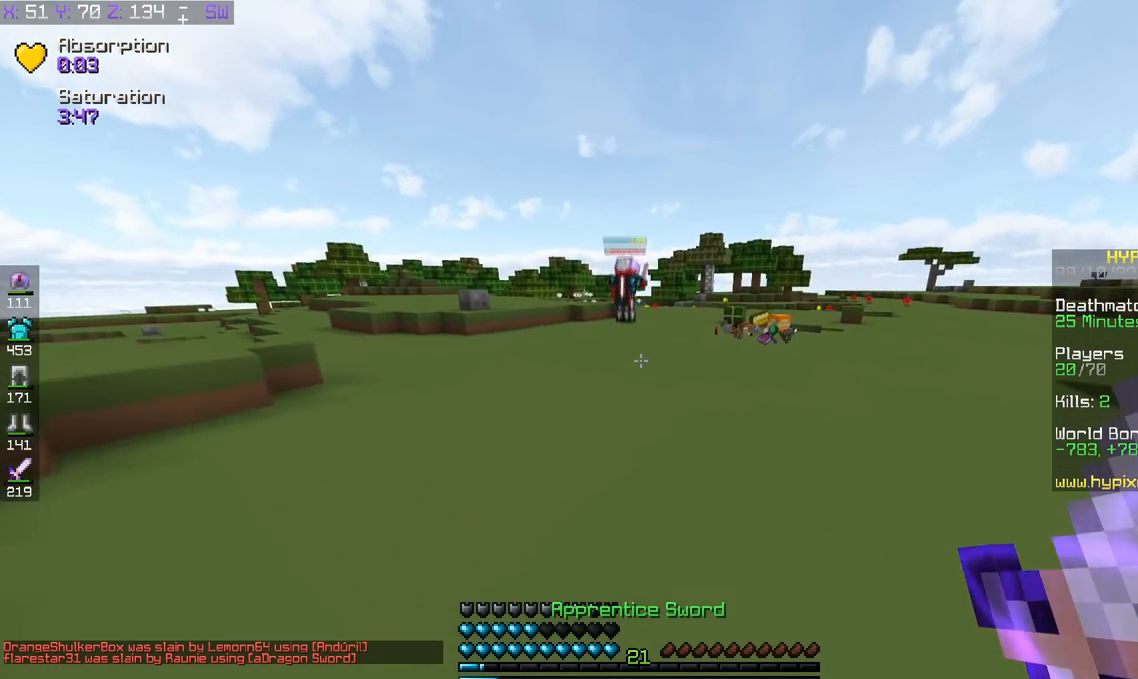
{"keys": ["space", "w"], "events": [[367, "space", "up"], [467, "space", "down"]]}
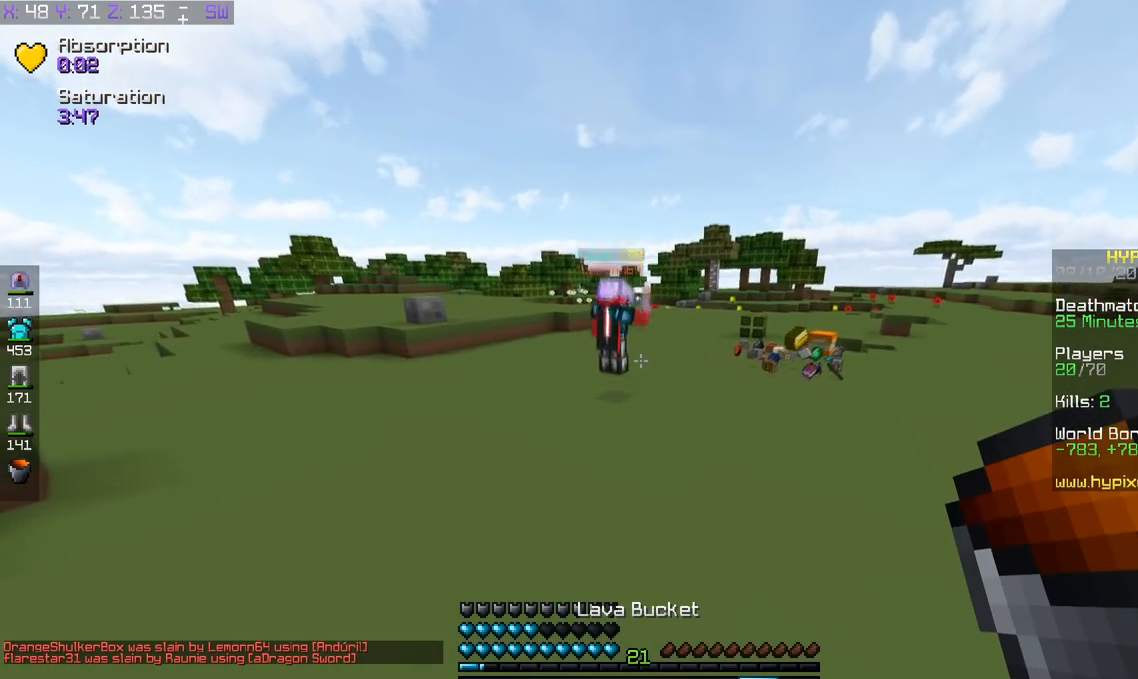
{"keys": ["d", "w"], "events": [[133, "d", "down"], [483, "space", "up"]]}
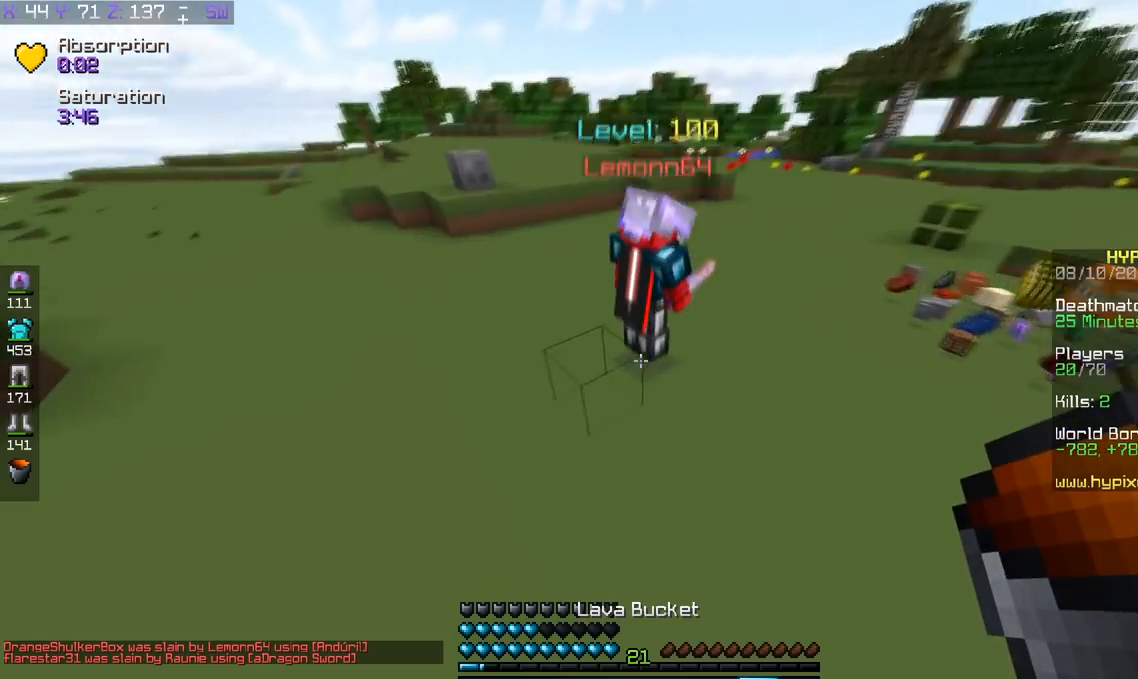
{"keys": ["a"], "events": [[467, "w", "up"], [484, "a", "down"], [484, "d", "up"]]}
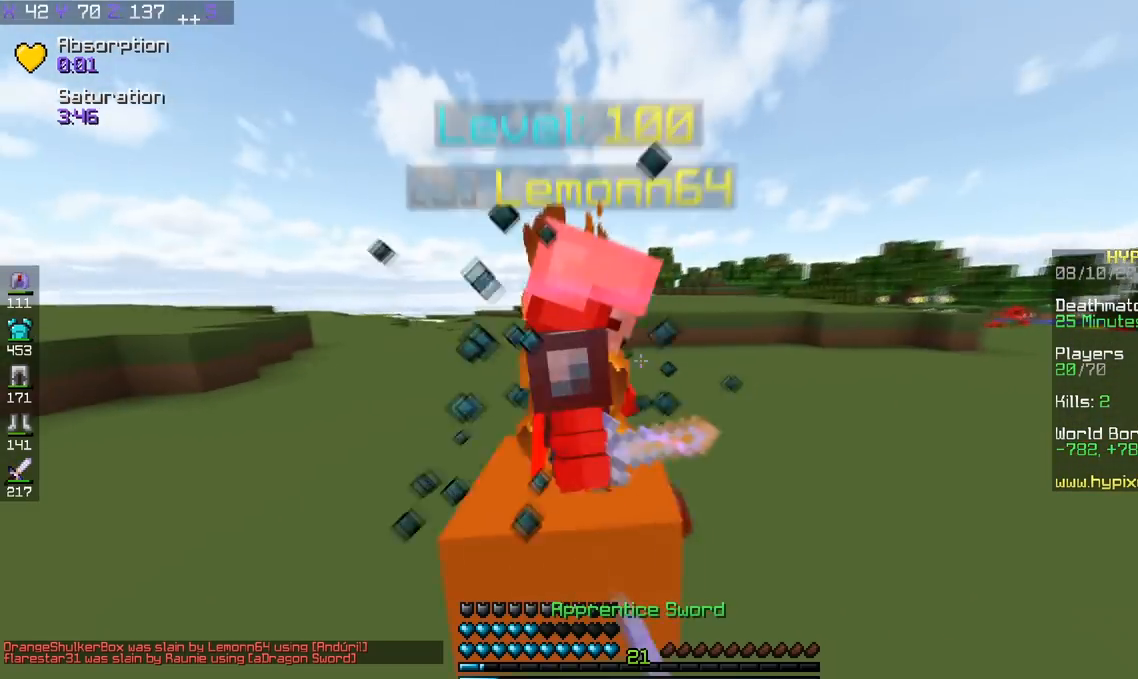
{"keys": ["space"], "events": [[183, "space", "down"], [317, "a", "up"]]}
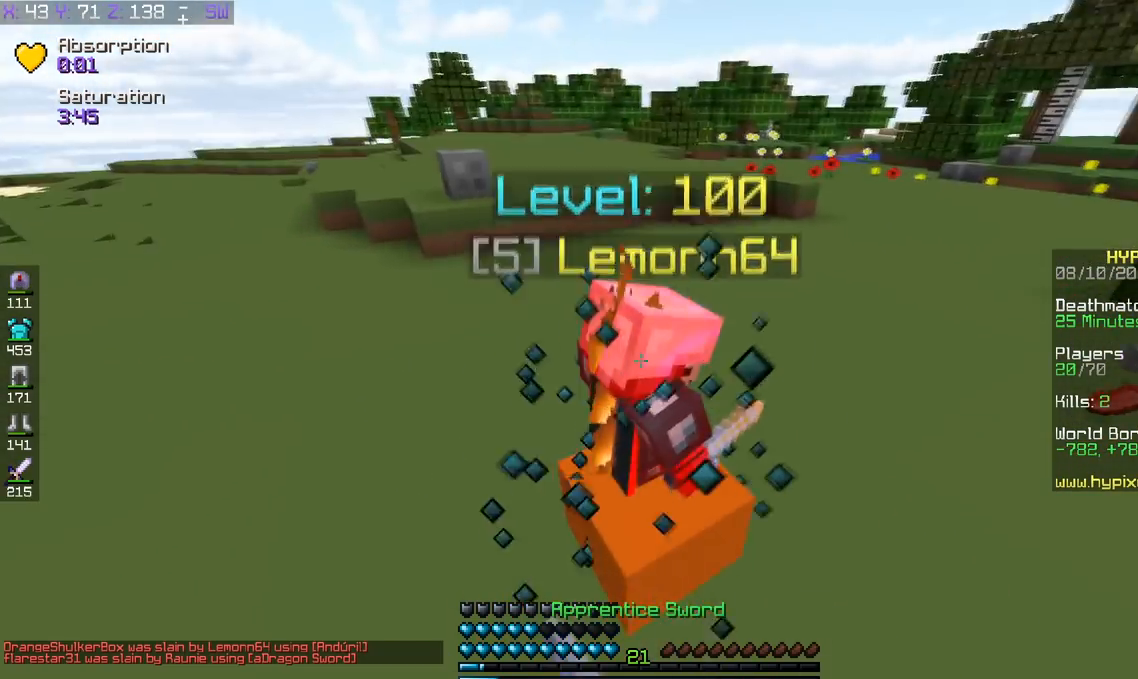
{"keys": ["space"], "events": []}
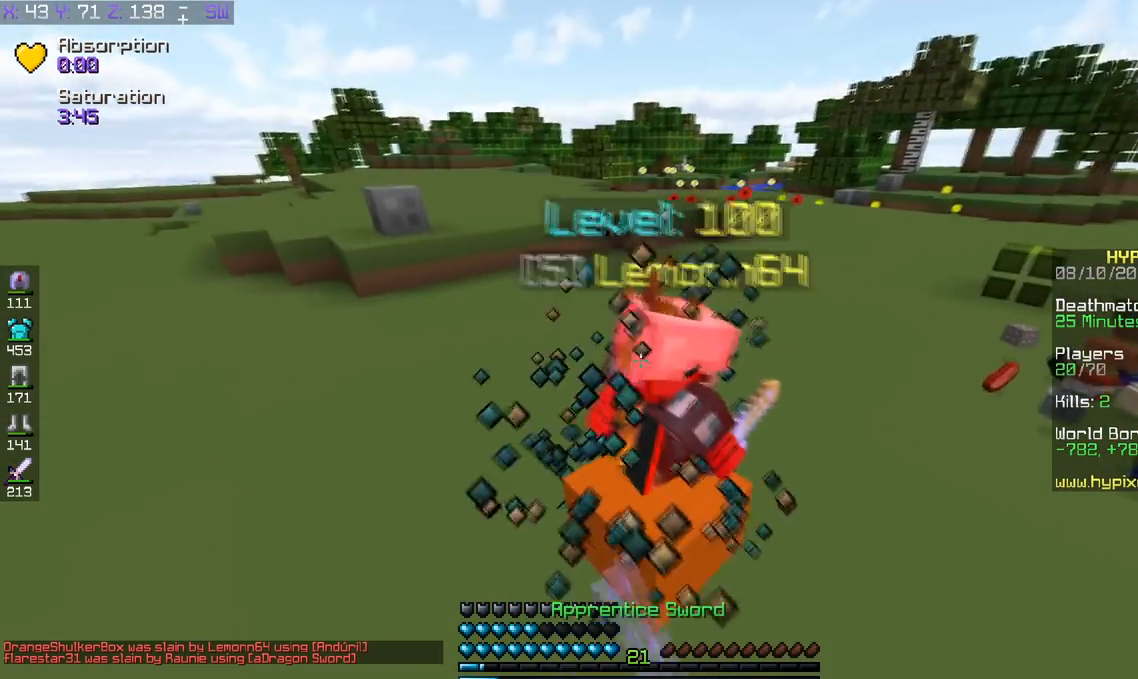
{"keys": ["d", "w"], "events": [[283, "d", "down"], [333, "space", "up"], [367, "w", "down"]]}
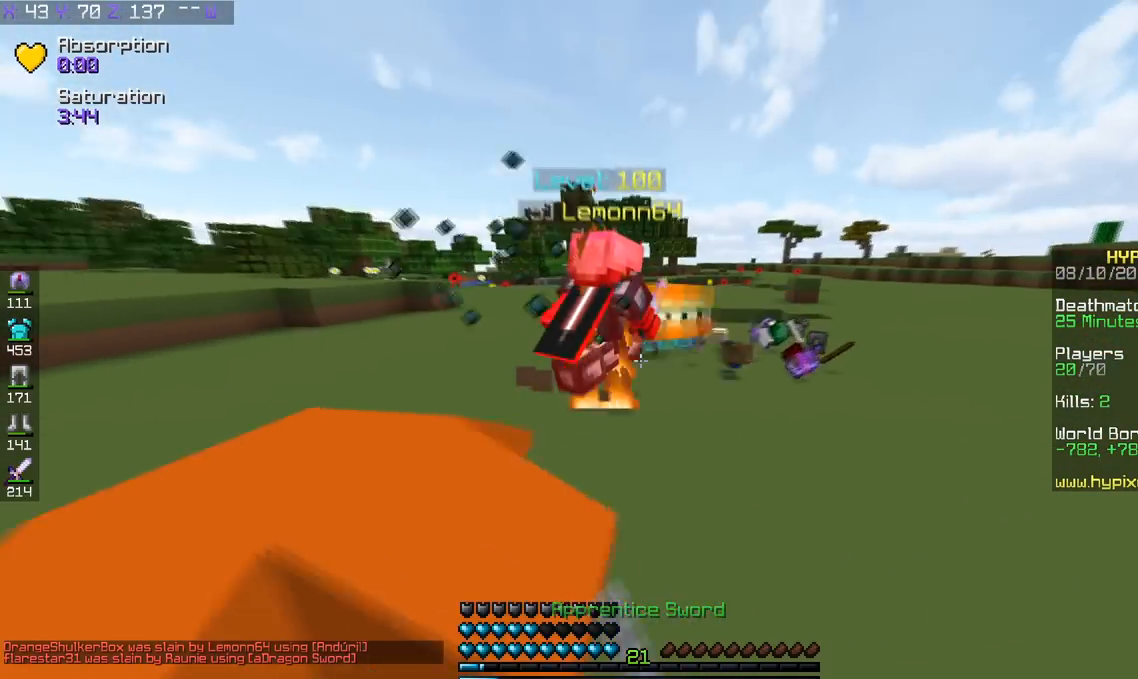
{"keys": ["w"], "events": [[267, "space", "down"], [384, "d", "up"], [467, "space", "up"]]}
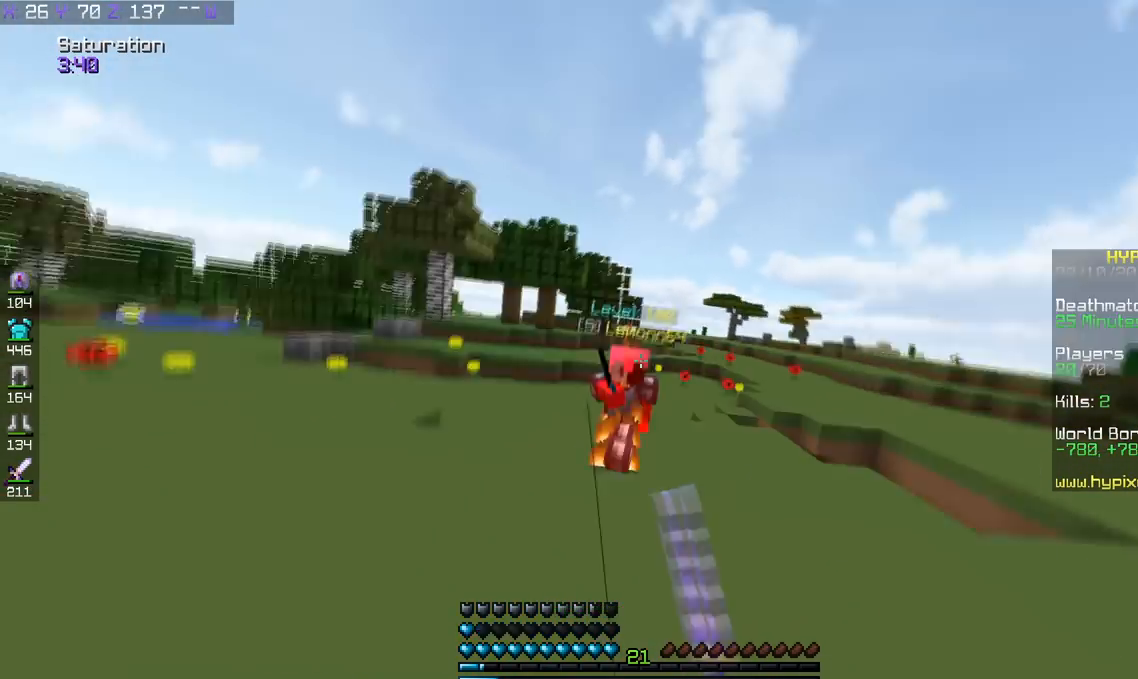
{"keys": ["d", "w"], "events": [[233, "d", "down"]]}
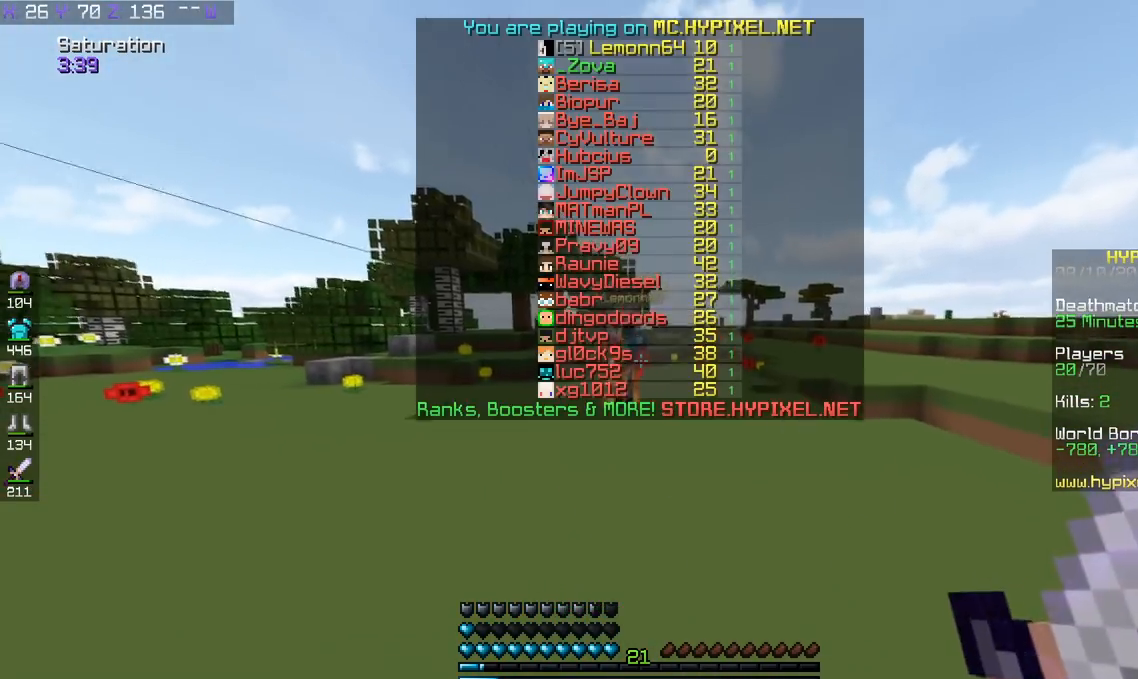
{"keys": ["space", "w"], "events": [[251, "d", "up"], [301, "space", "down"]]}
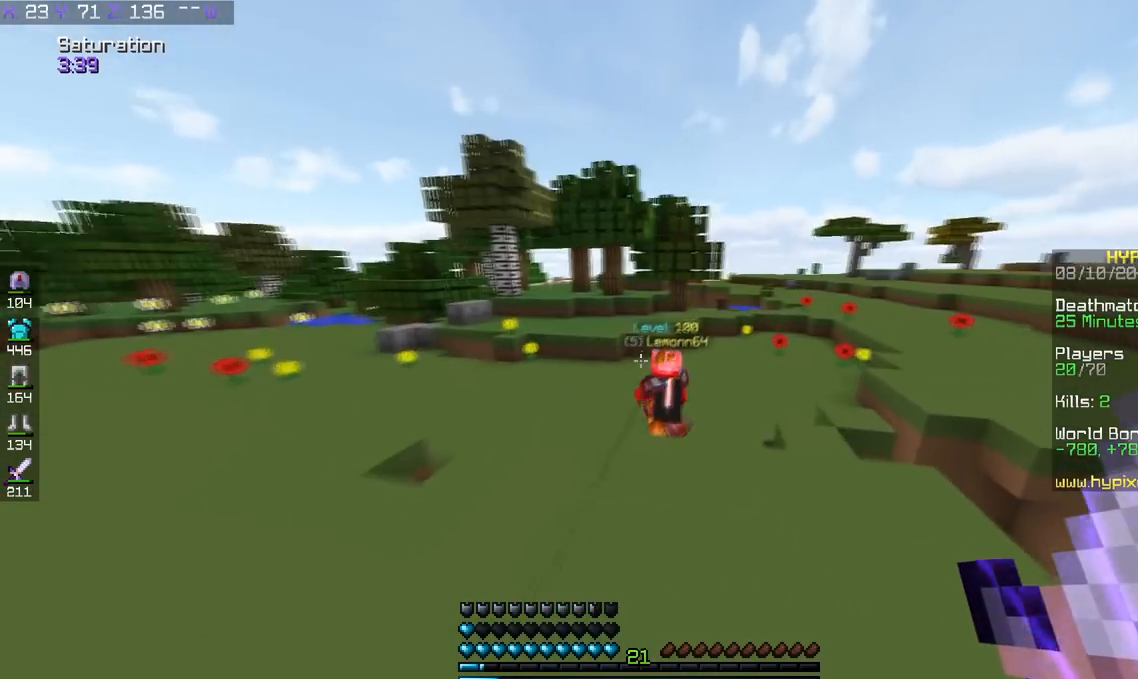
{"keys": ["space", "w"], "events": [[50, "d", "down"], [150, "space", "up"], [250, "space", "down"], [400, "d", "up"]]}
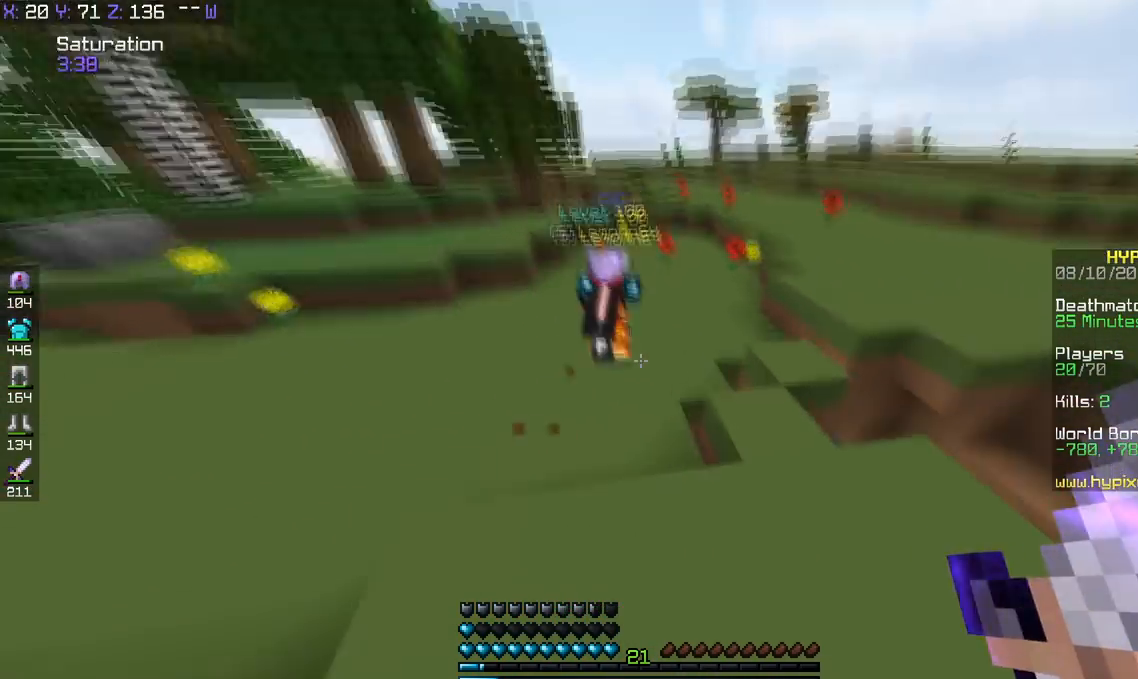
{"keys": ["space", "w"], "events": []}
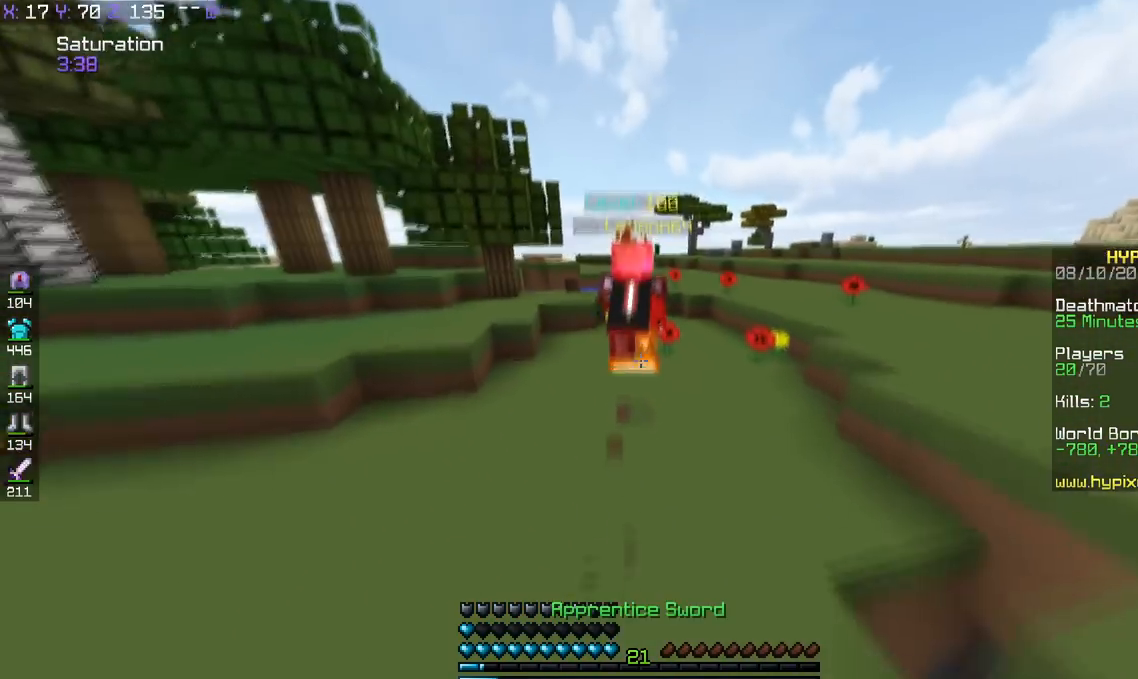
{"keys": ["space", "w"], "events": []}
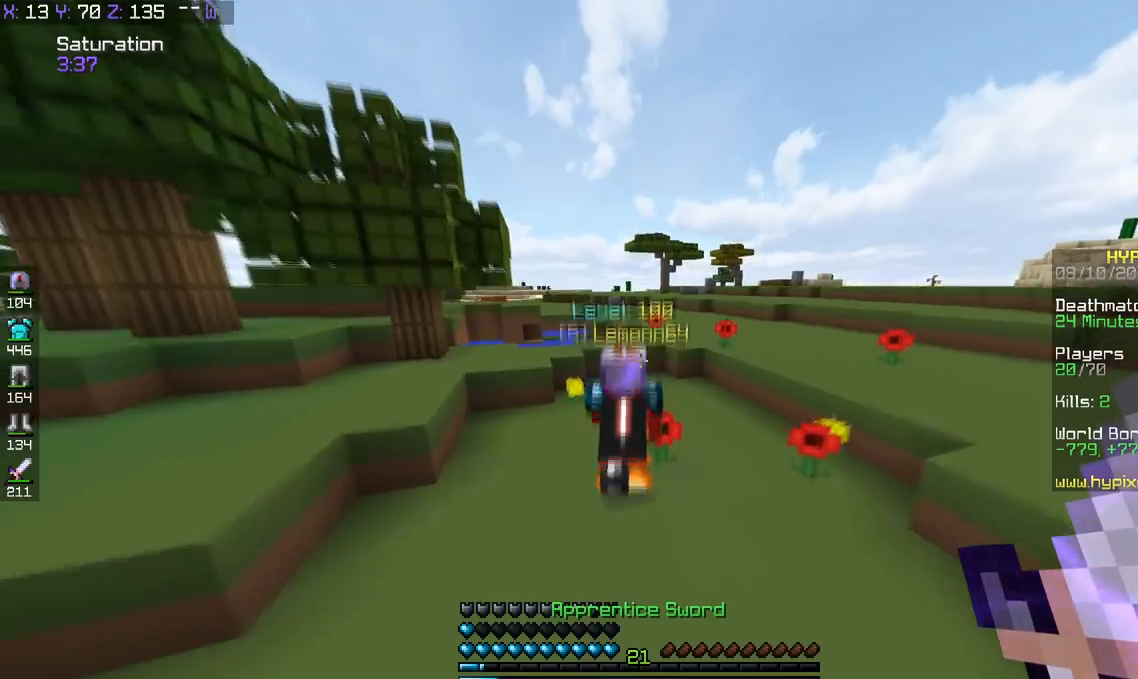
{"keys": ["space", "w"], "events": []}